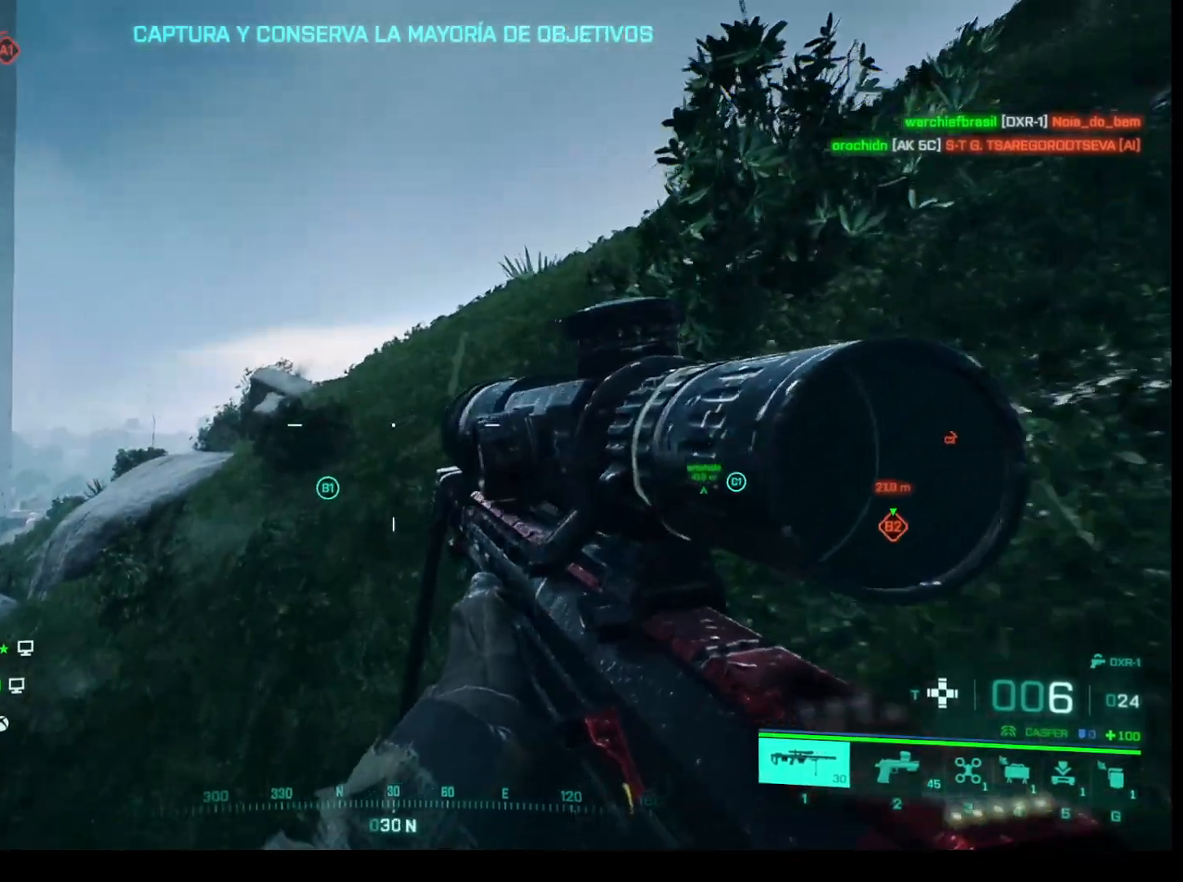
Gameplay with keyboard and mouse; each line is a JSON object with the keys and mouse buttons held at the frame after it. "events" lists presses ("down") and releases ("up") of "1", "2", "3", "4", "5", "a", "alt", "c", "caps_lock", "ctrl", "d", "e", "f", "g", "q", "r", "s", "shift", "space", "t", "tab", "v", "w", "x", "z", "mouse_left", "mouse_wheel" and "mouse_right" between this image and that frame as [ms after this image, input, new state], when the widget could be followed in between. "mouse_left", "mouse_wheel", "mouse_right" = the "left", "wheel", "right" buttons of the "mouse" list. No other keys are recorded. "wheel" means that the mouse wheel is clicked or scrolled. Not read: mouse_move.
{"keys": ["w"], "mouse": [], "events": []}
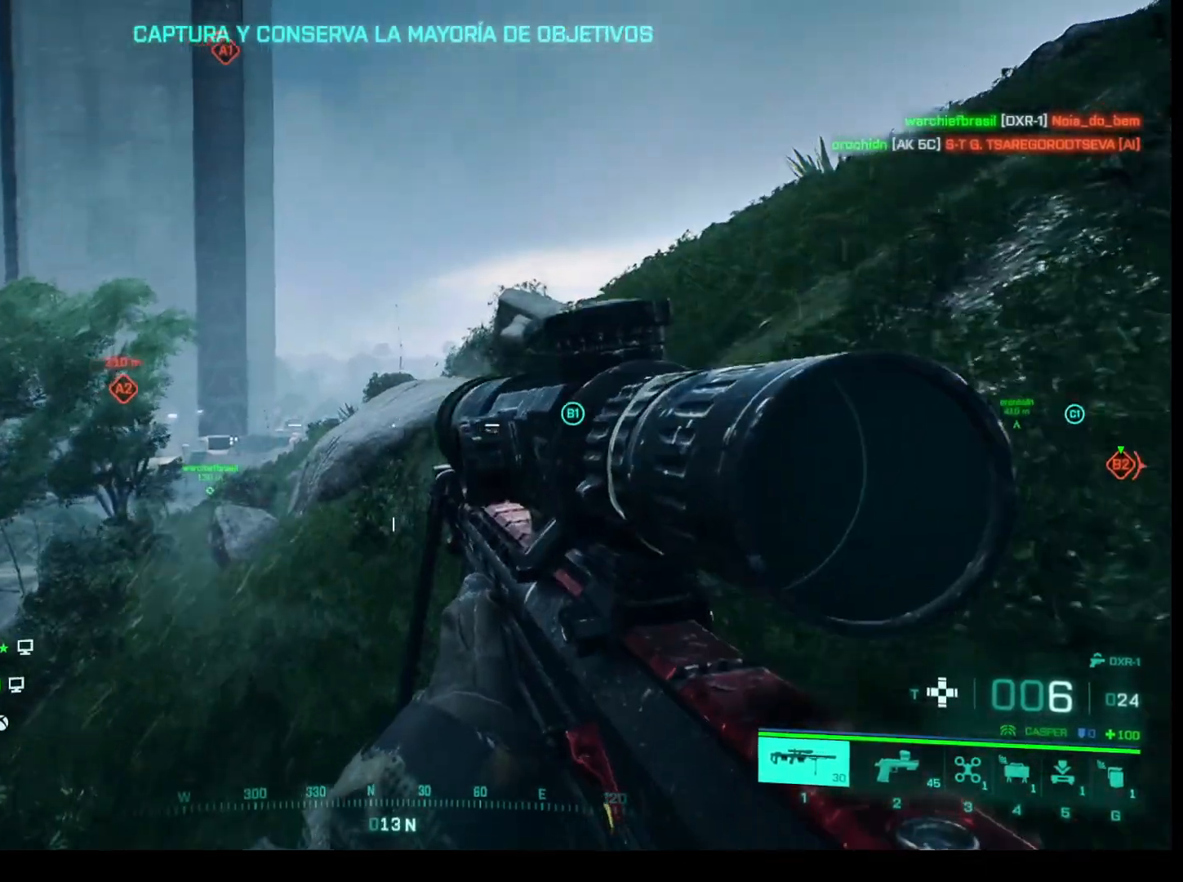
{"keys": ["w"], "mouse": [], "events": []}
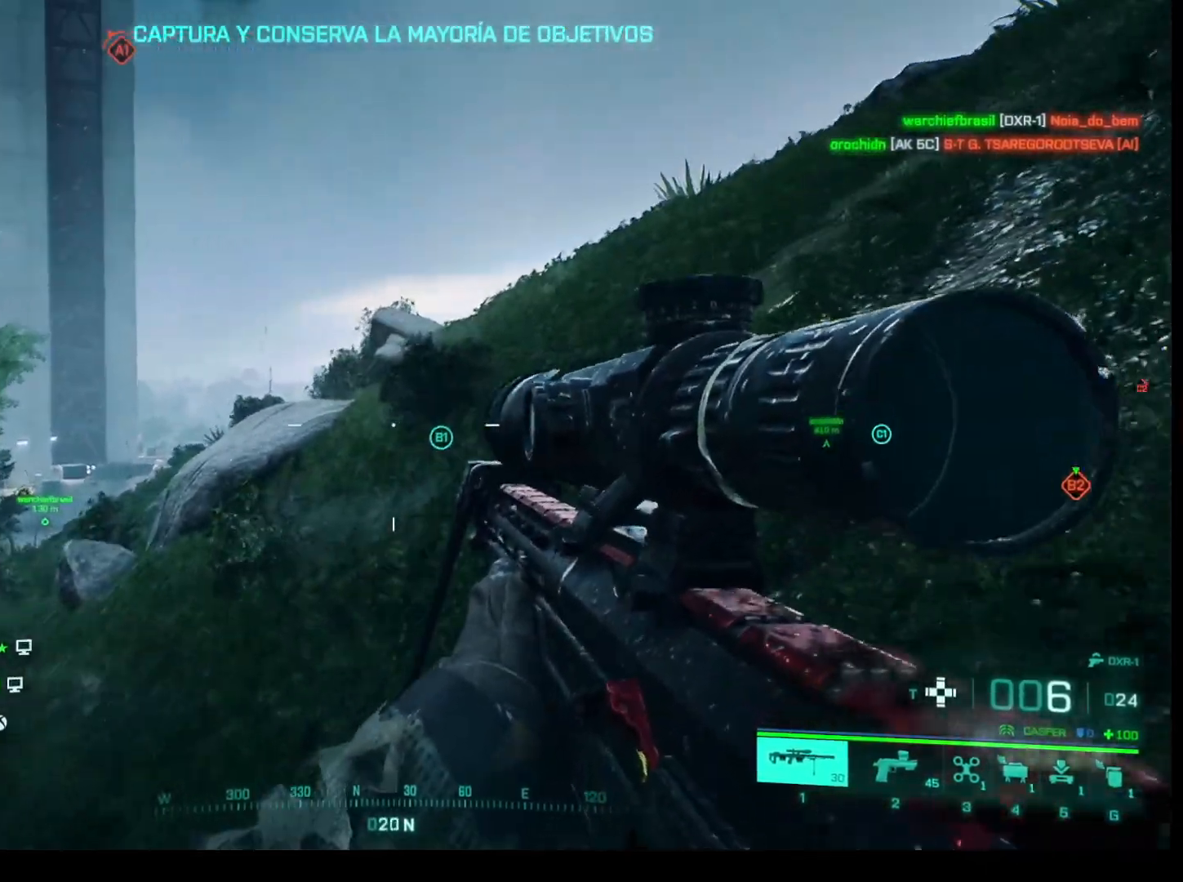
{"keys": ["shift", "w"], "mouse": [], "events": [[267, "shift", "down"]]}
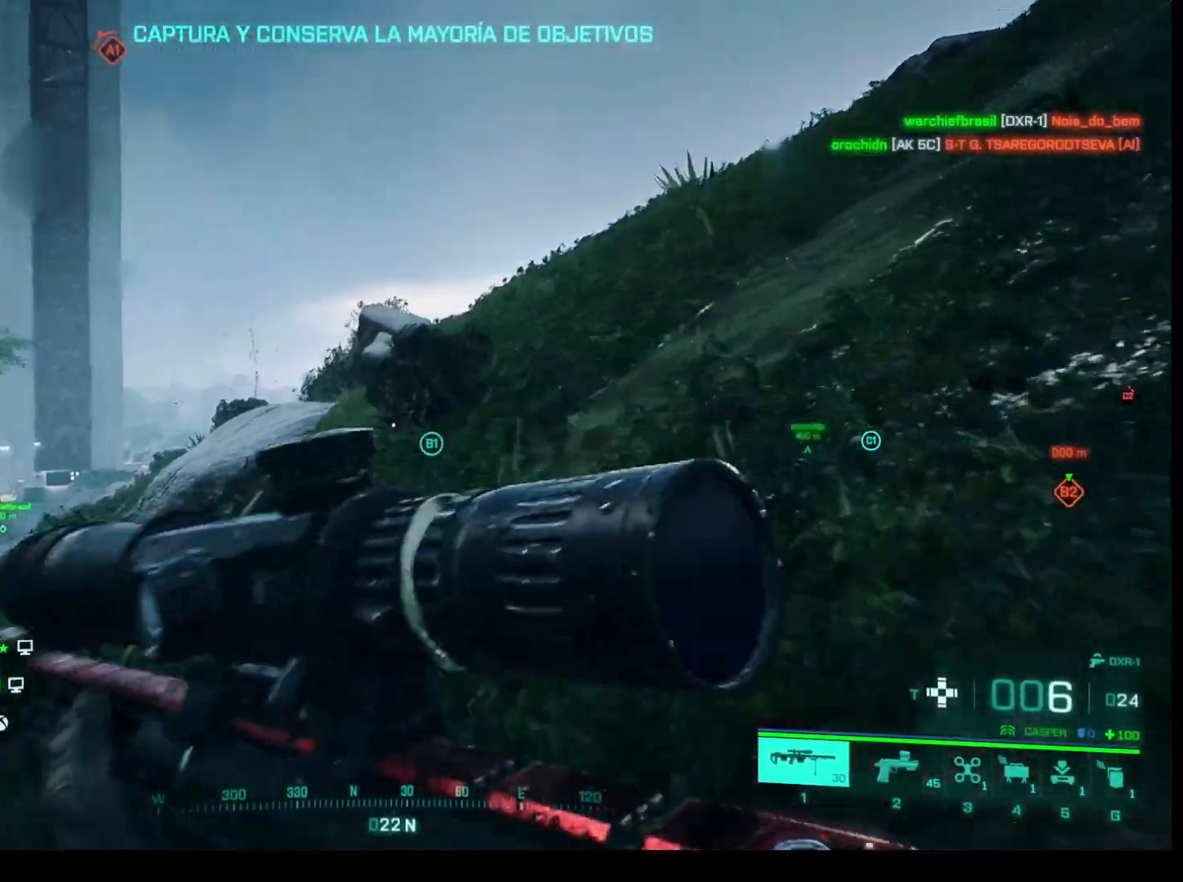
{"keys": ["shift", "w"], "mouse": [], "events": []}
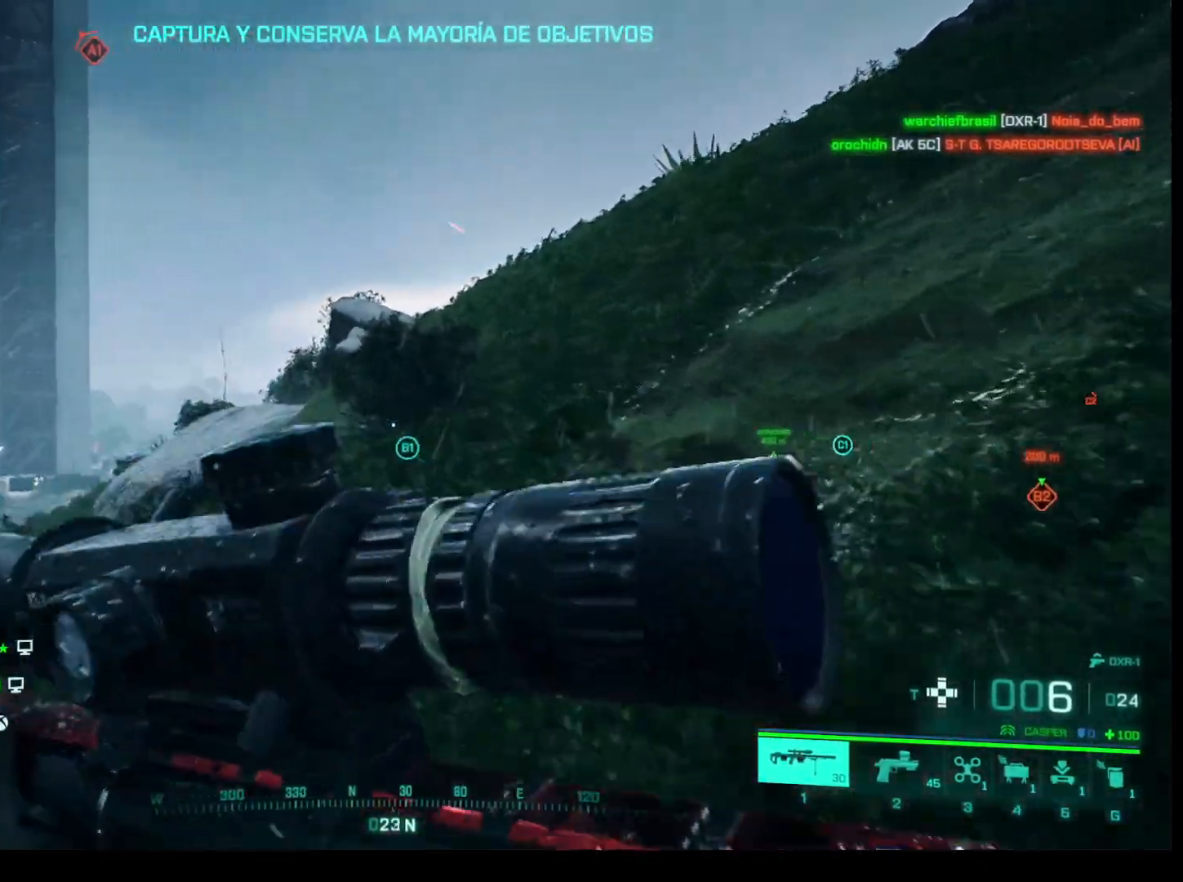
{"keys": ["shift", "w"], "mouse": [], "events": []}
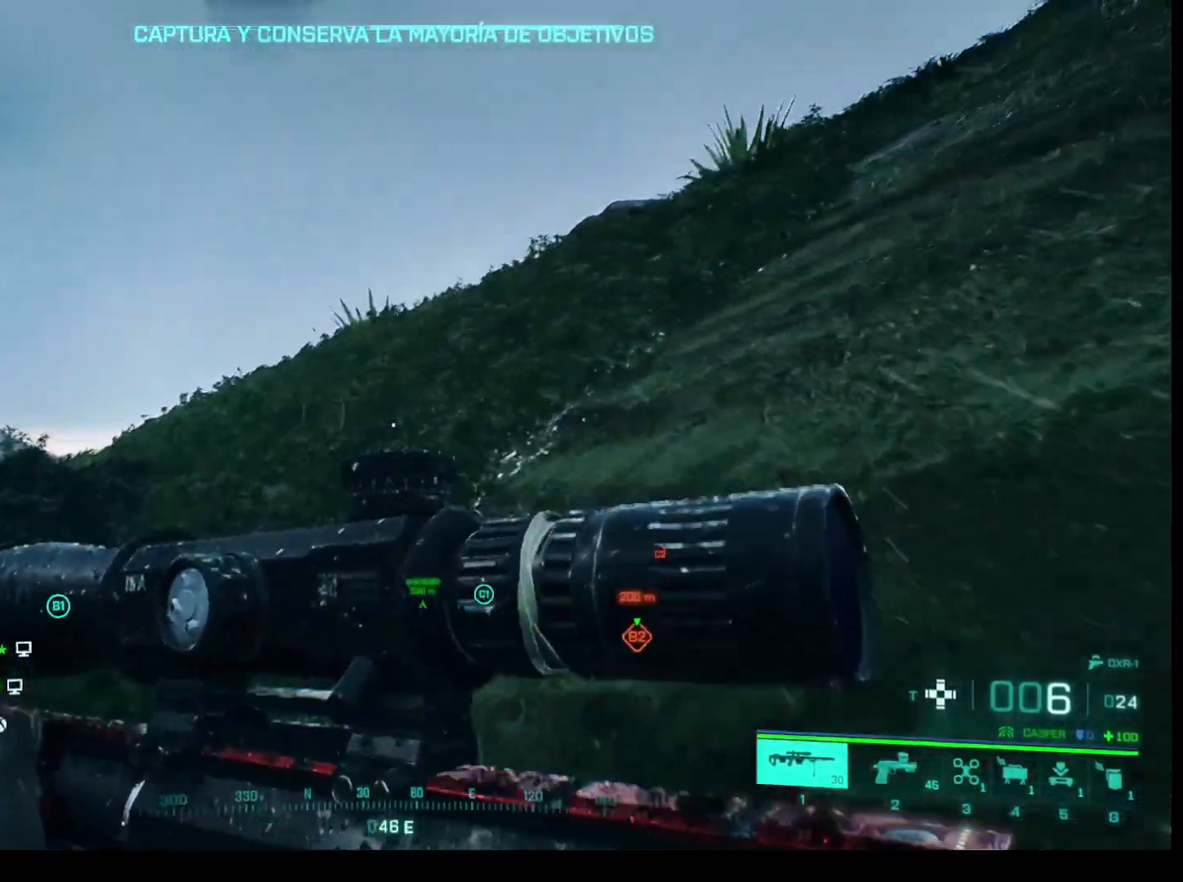
{"keys": ["shift", "w"], "mouse": [], "events": []}
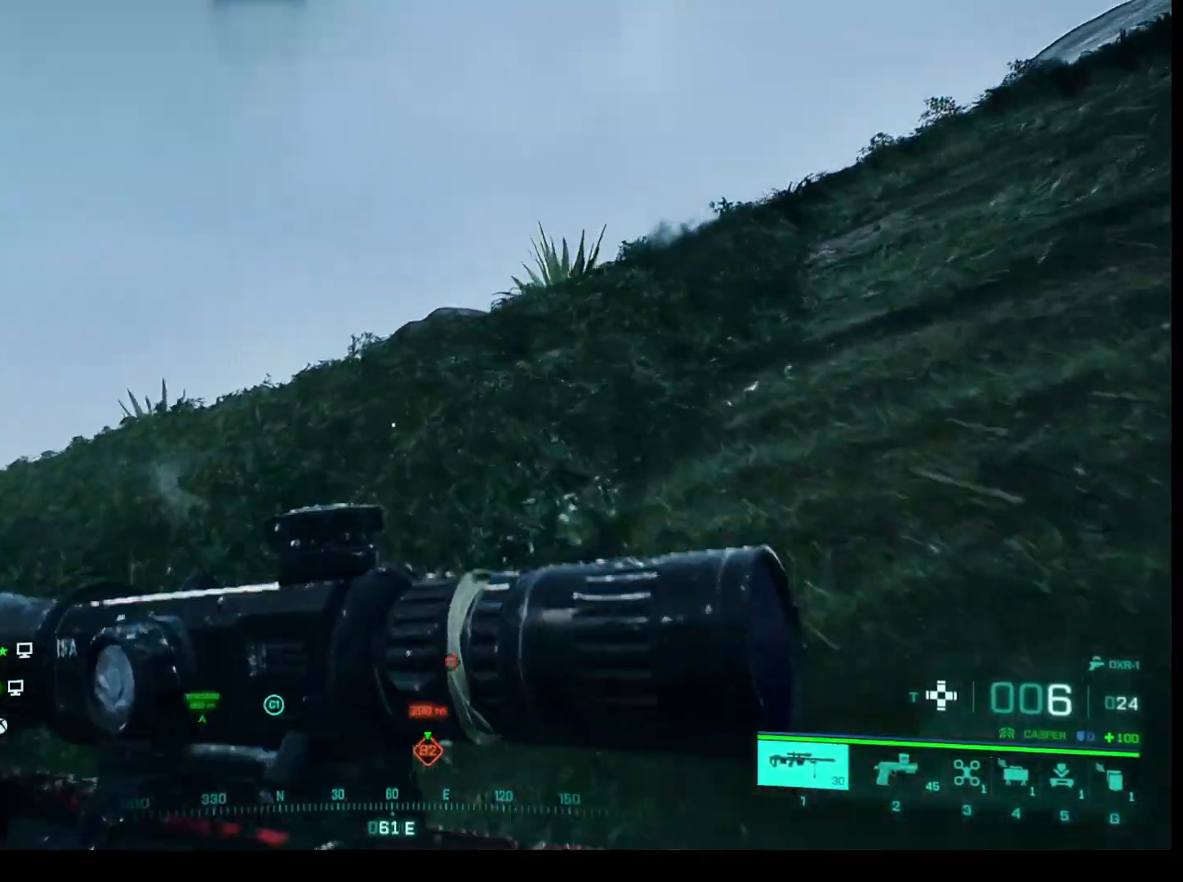
{"keys": ["shift", "w"], "mouse": [], "events": [[50, "shift", "up"], [233, "shift", "down"]]}
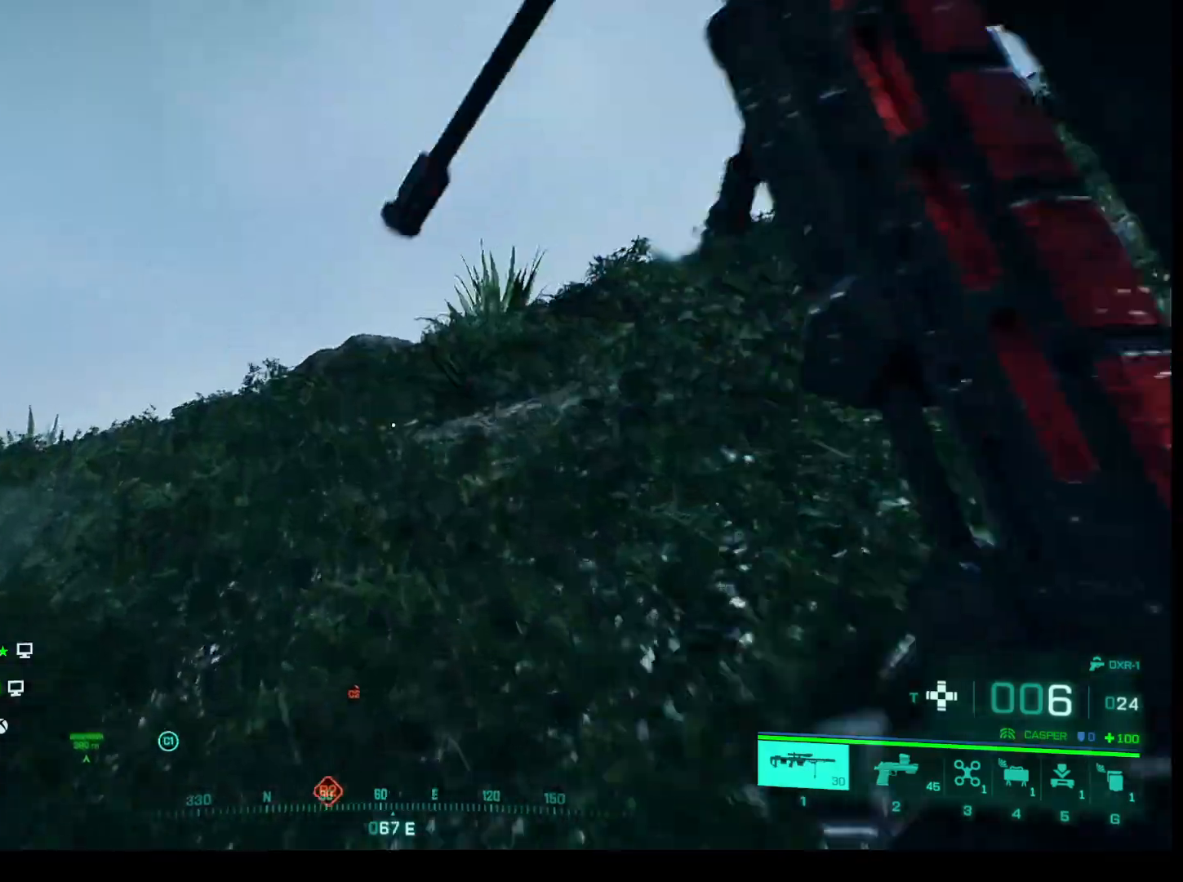
{"keys": ["shift", "w"], "mouse": [], "events": []}
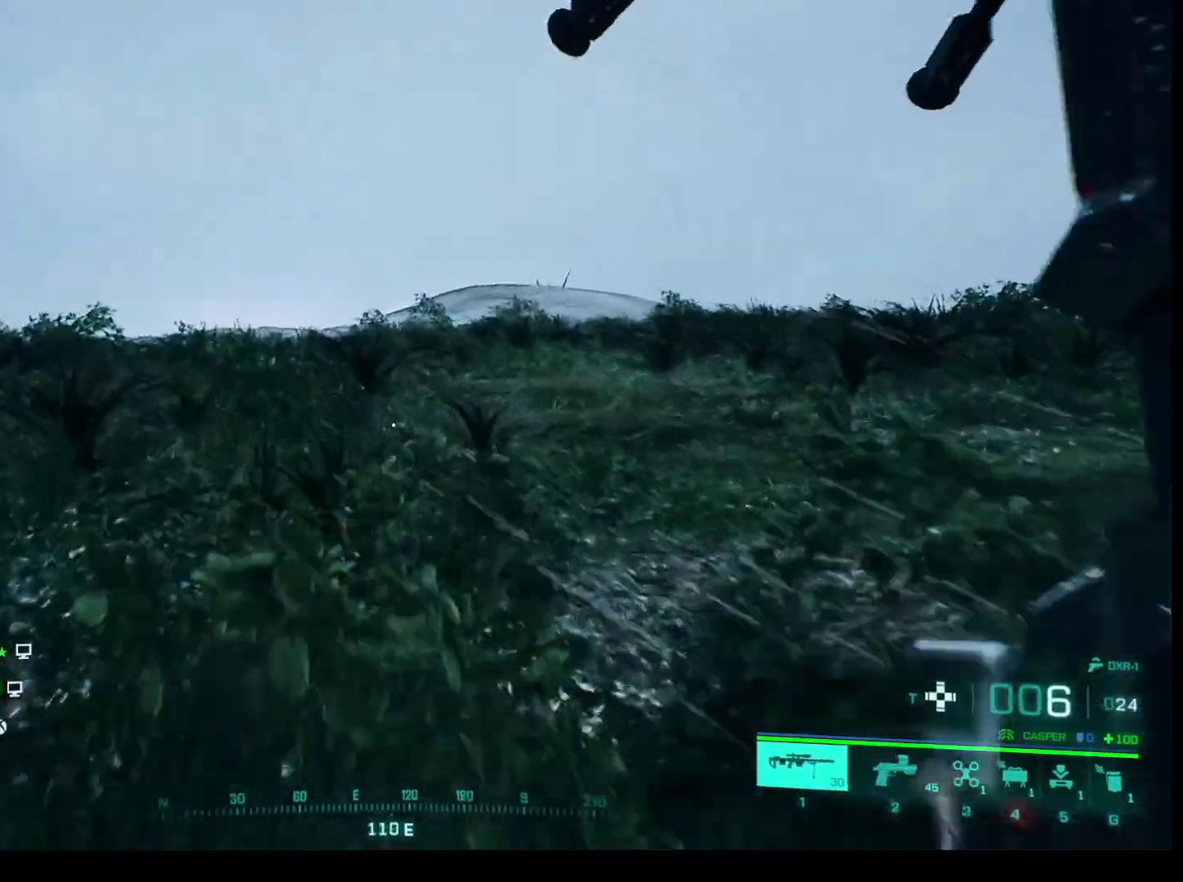
{"keys": ["shift", "w"], "mouse": [], "events": []}
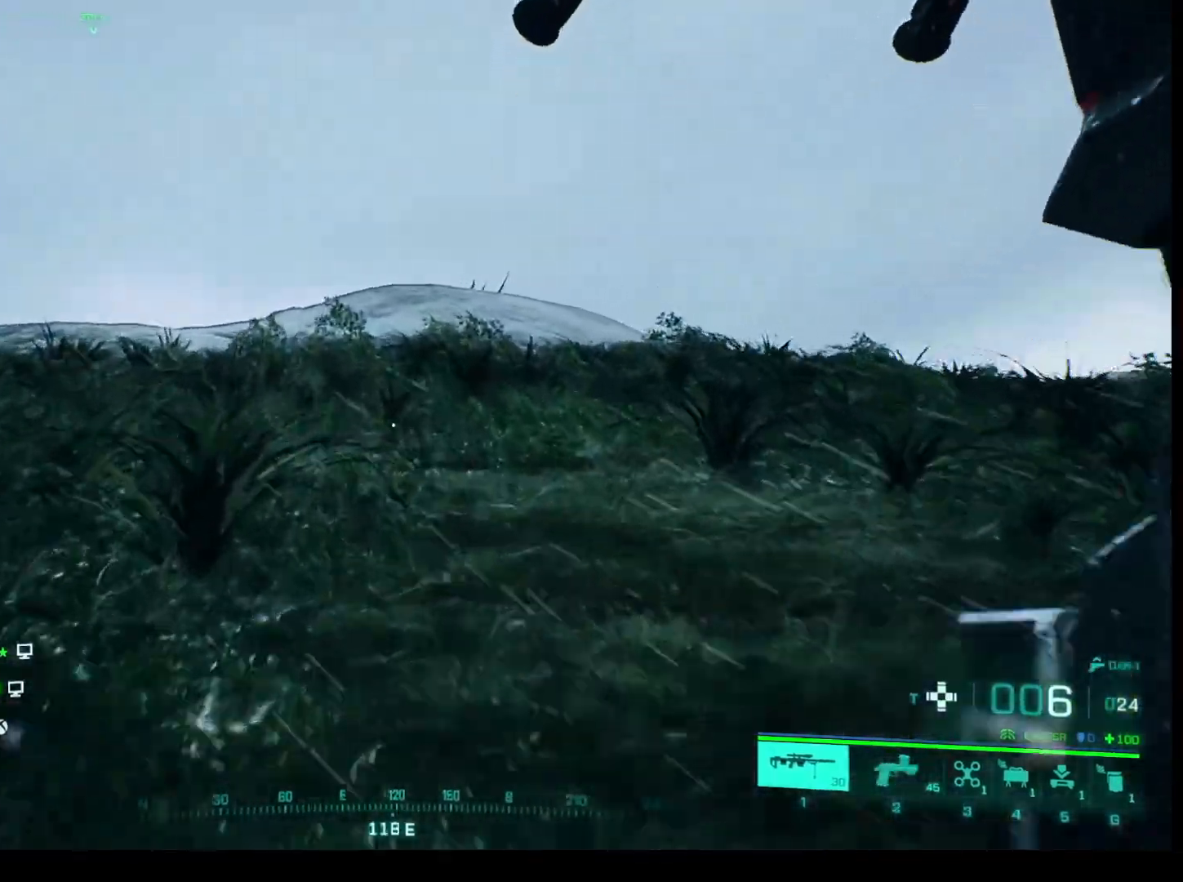
{"keys": ["shift", "w"], "mouse": [], "events": []}
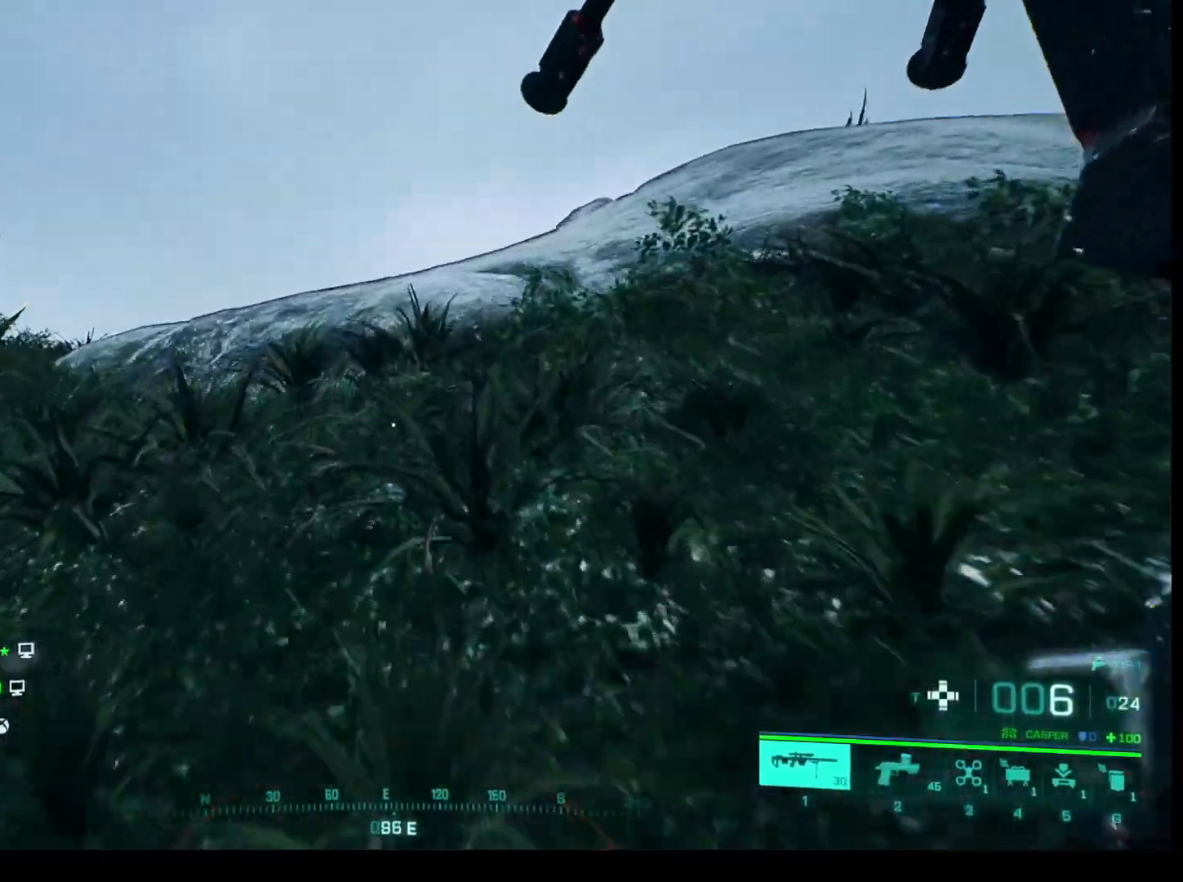
{"keys": ["d", "shift", "w"], "mouse": [], "events": [[500, "d", "down"]]}
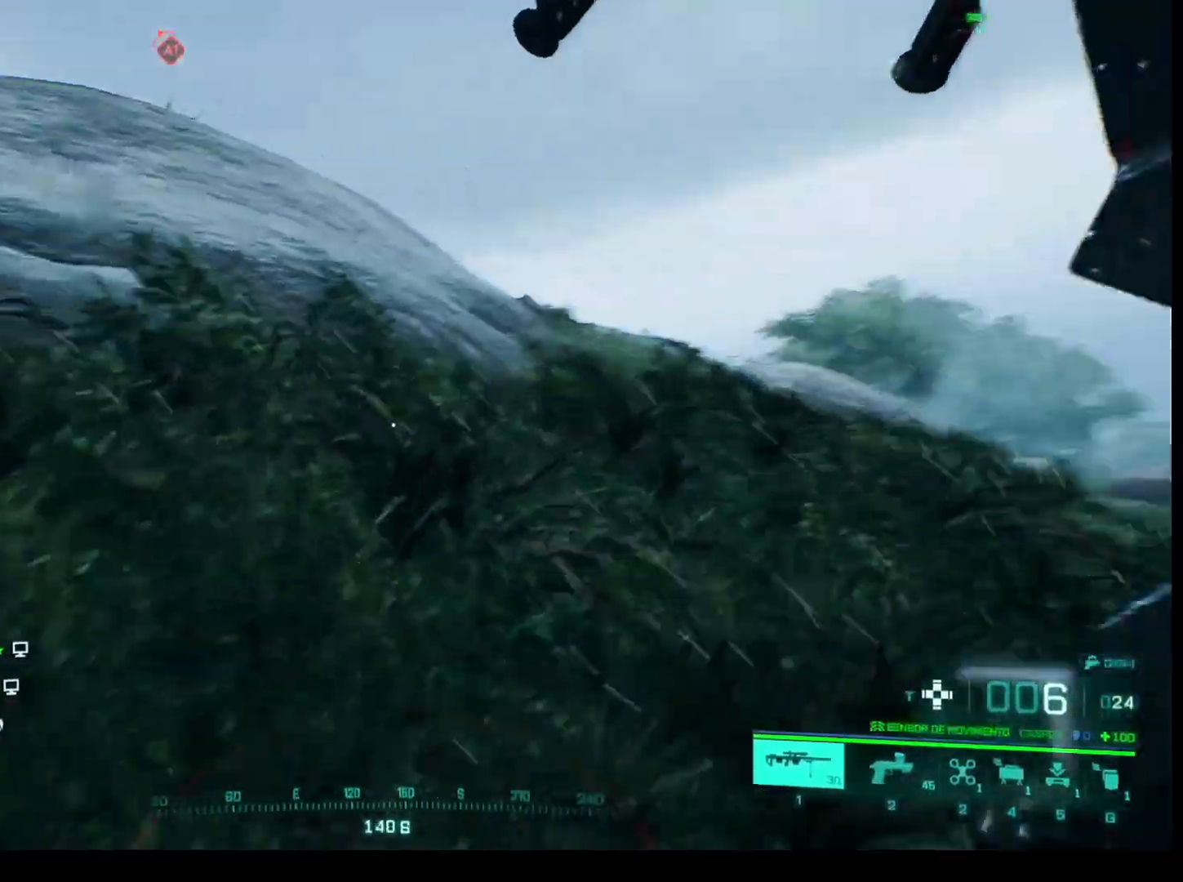
{"keys": ["d", "shift", "w"], "mouse": [], "events": []}
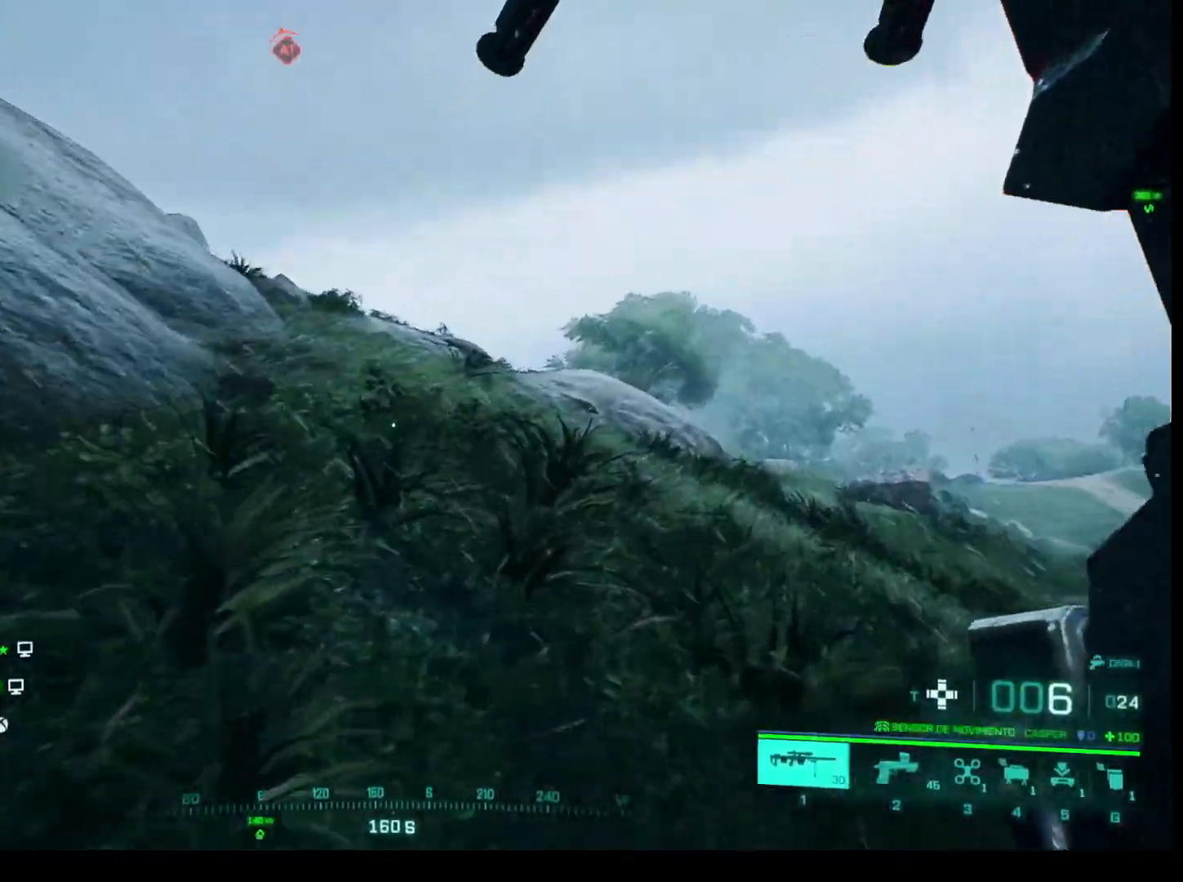
{"keys": ["d", "shift", "w"], "mouse": [], "events": []}
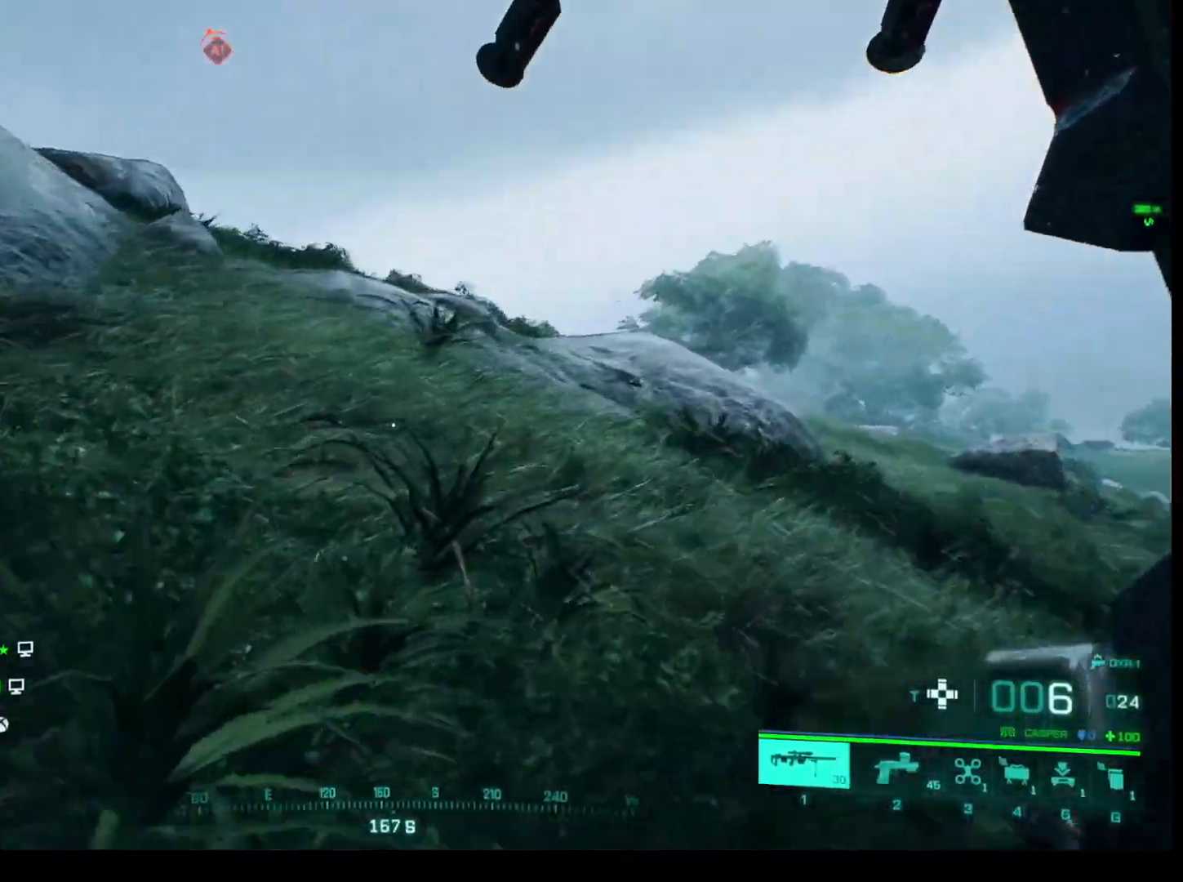
{"keys": ["d", "shift", "w"], "mouse": [], "events": [[300, "mouse_wheel", "down"], [350, "mouse_wheel", "up"]]}
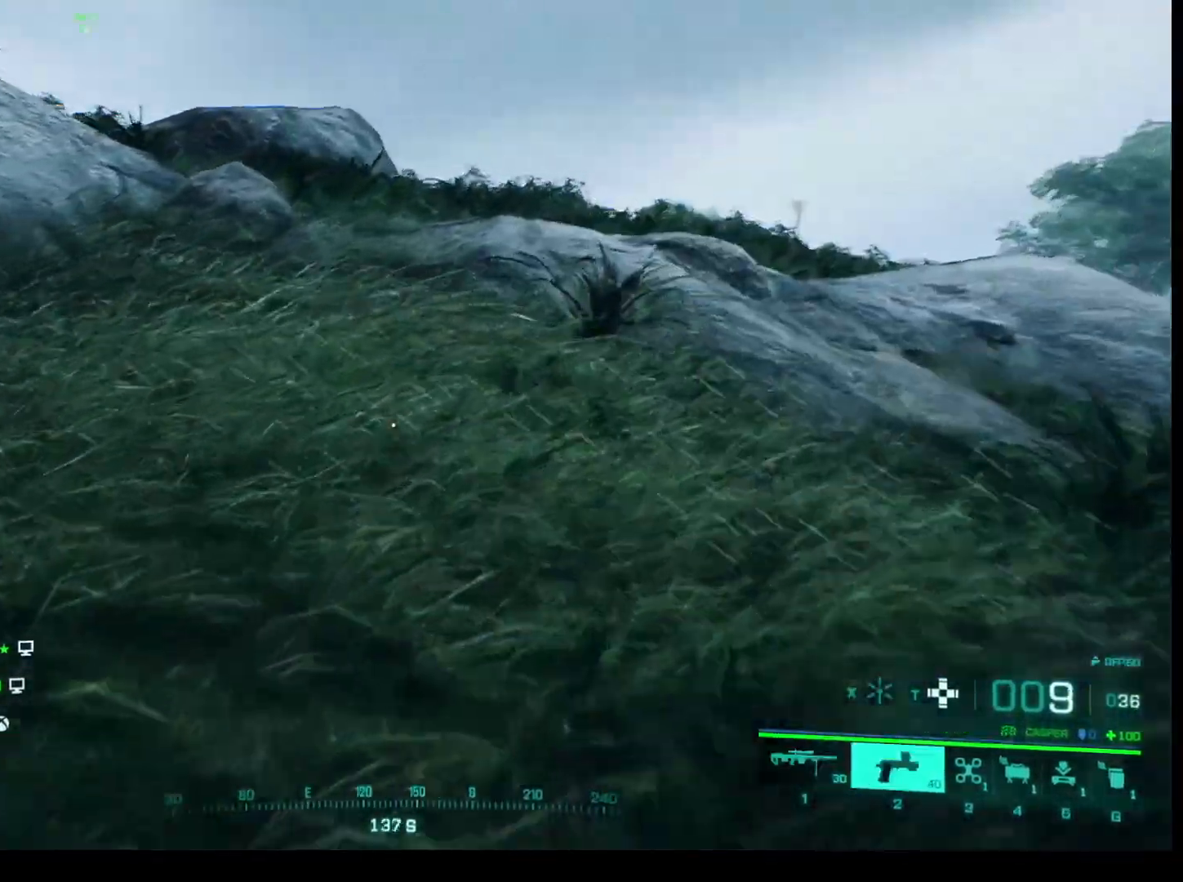
{"keys": ["d", "shift", "w"], "mouse": [], "events": []}
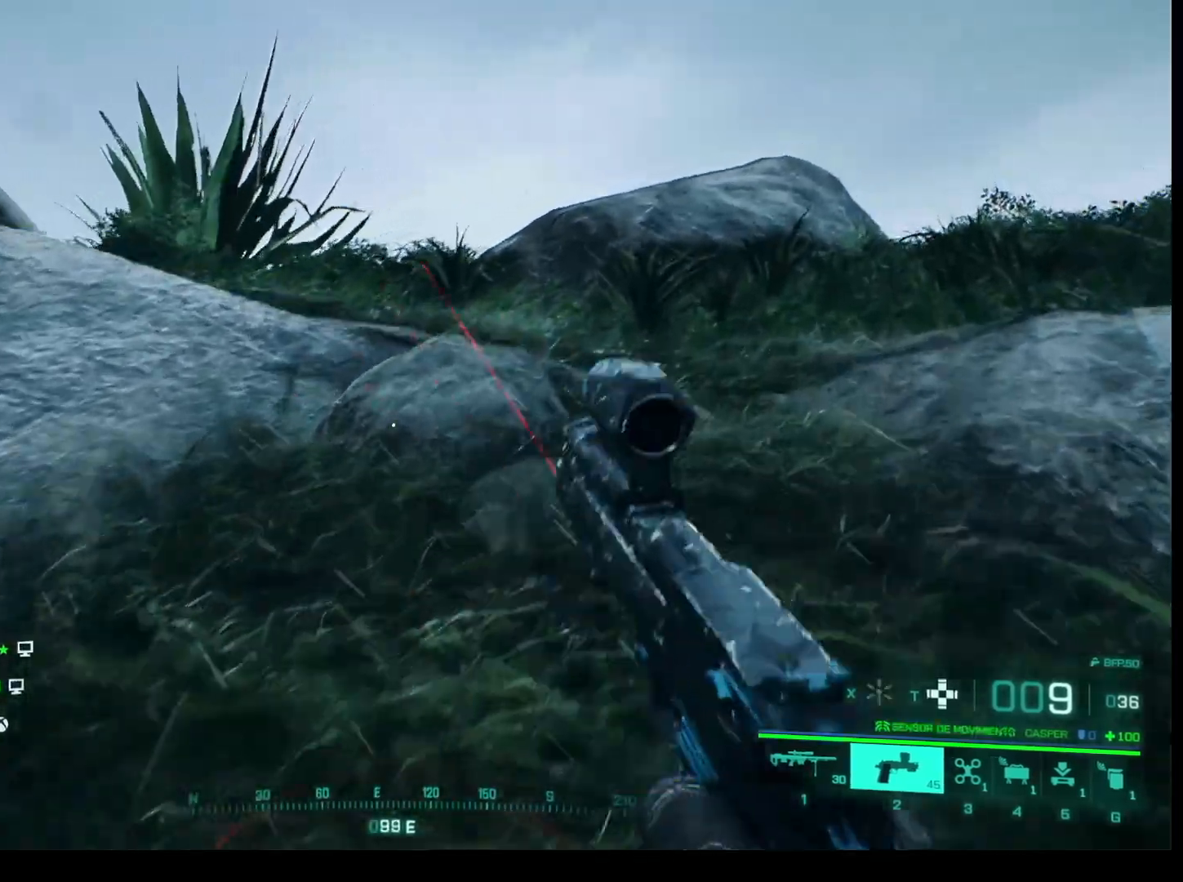
{"keys": ["shift", "w"], "mouse": [], "events": [[483, "d", "up"]]}
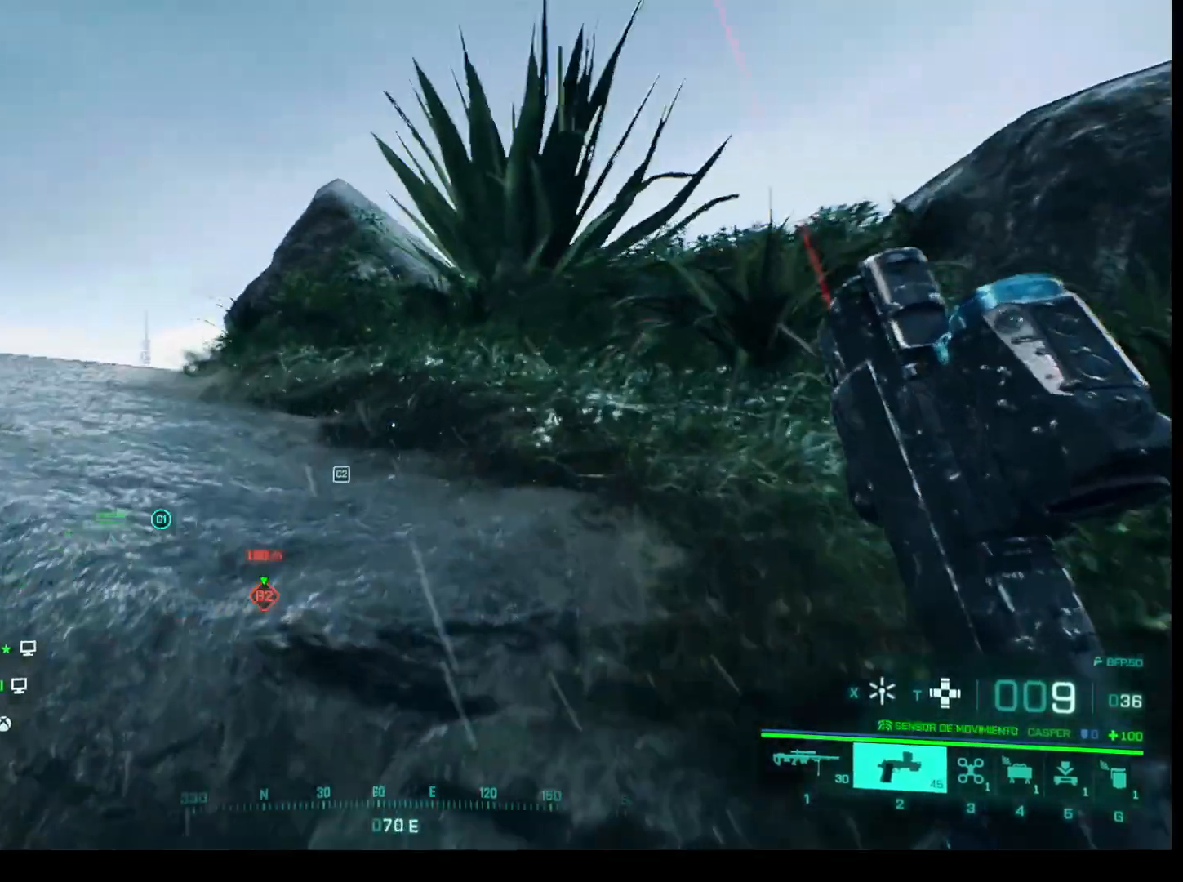
{"keys": ["shift", "w"], "mouse": [], "events": []}
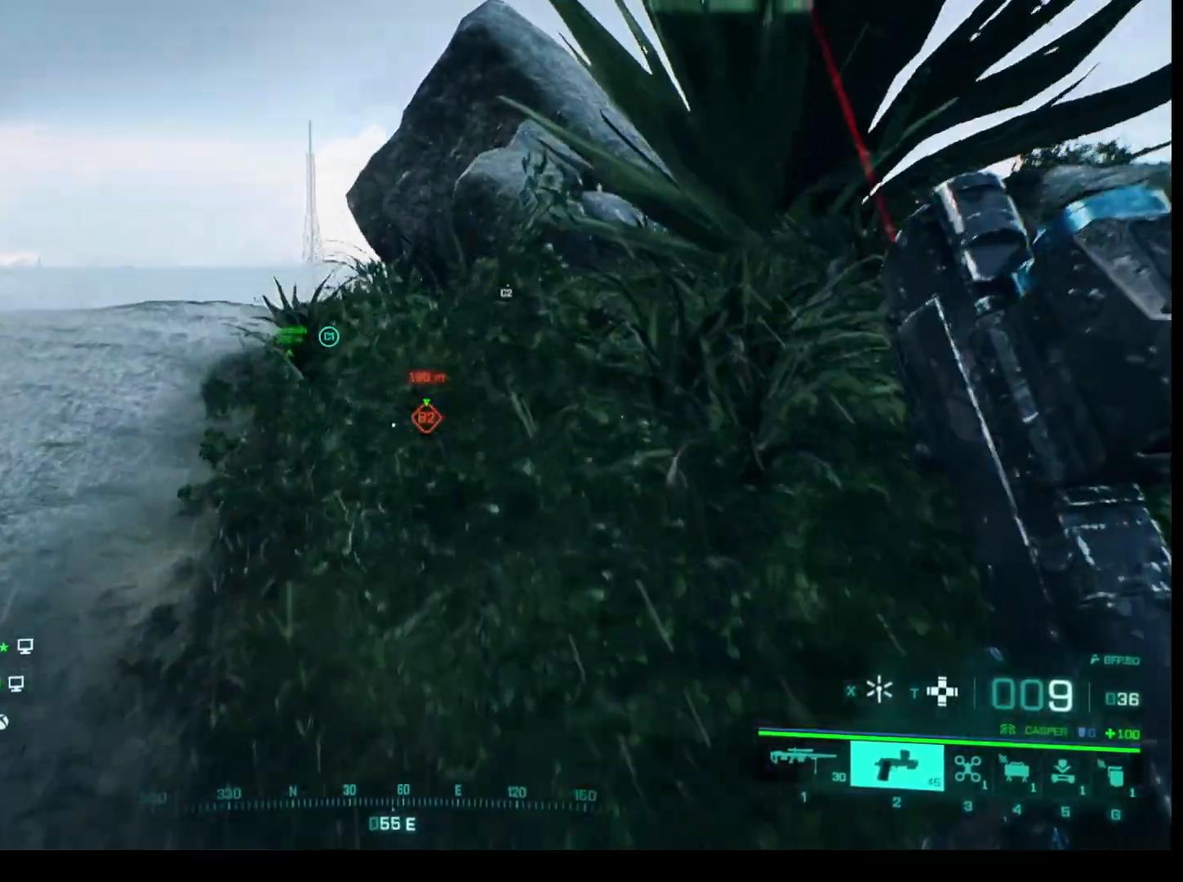
{"keys": ["shift", "w"], "mouse": [], "events": []}
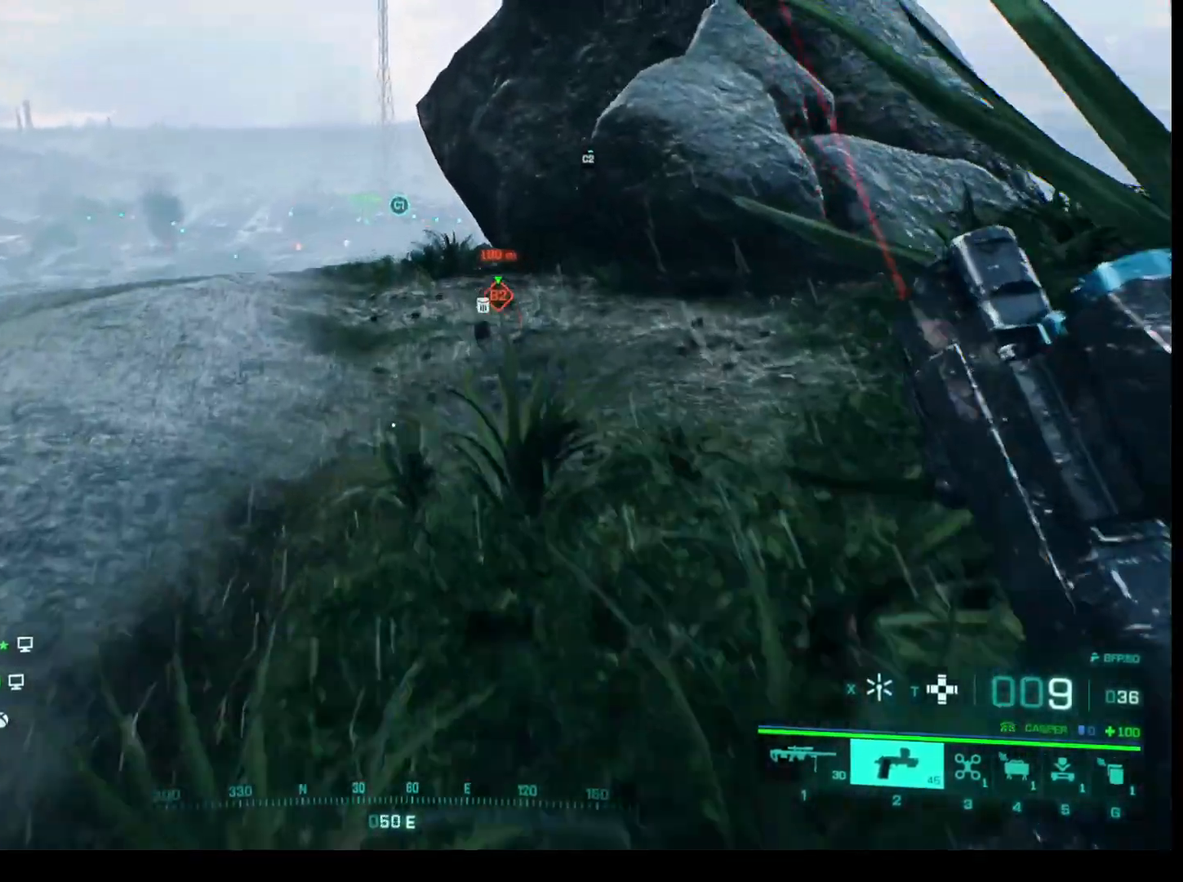
{"keys": ["shift", "w"], "mouse": [], "events": []}
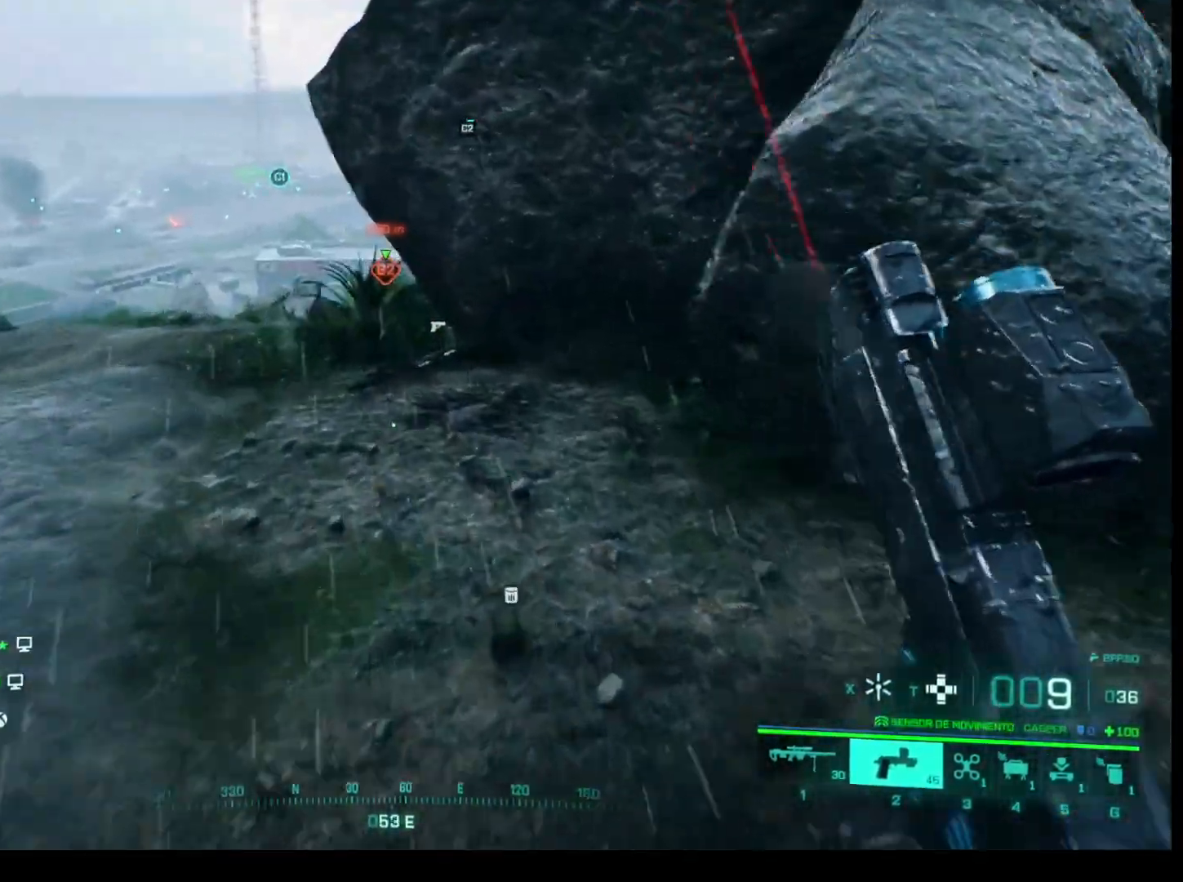
{"keys": ["shift", "w", "z"], "mouse": [], "events": [[400, "z", "down"]]}
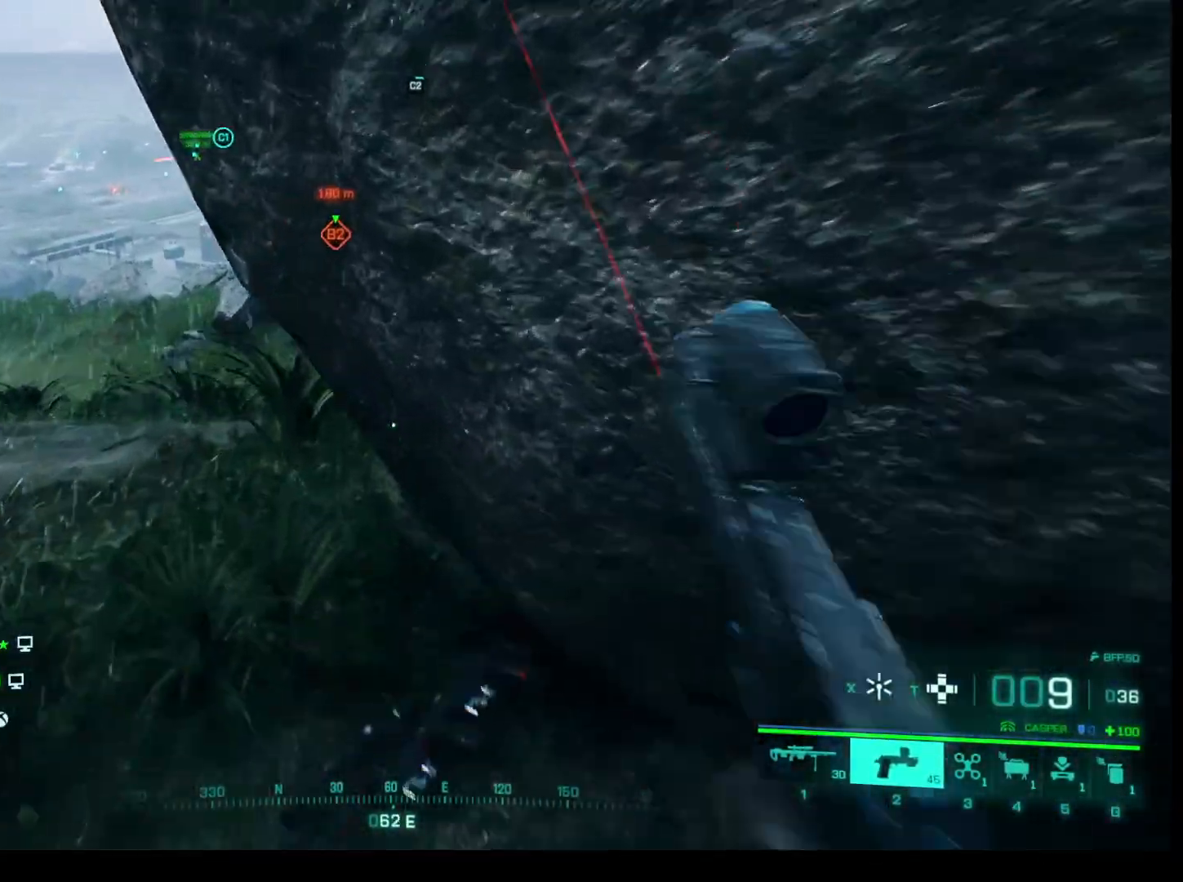
{"keys": [], "mouse": [], "events": [[33, "z", "up"], [83, "shift", "up"], [133, "w", "up"]]}
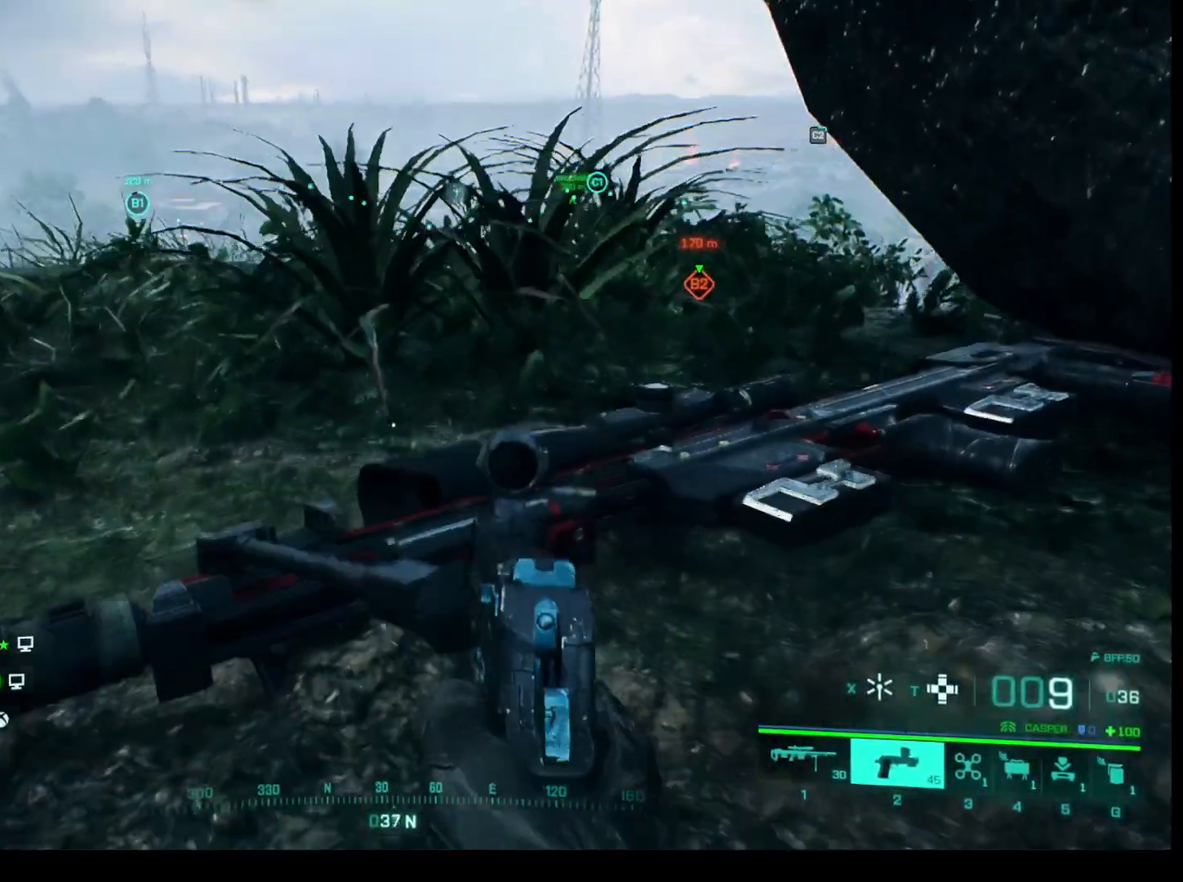
{"keys": [], "mouse": [], "events": []}
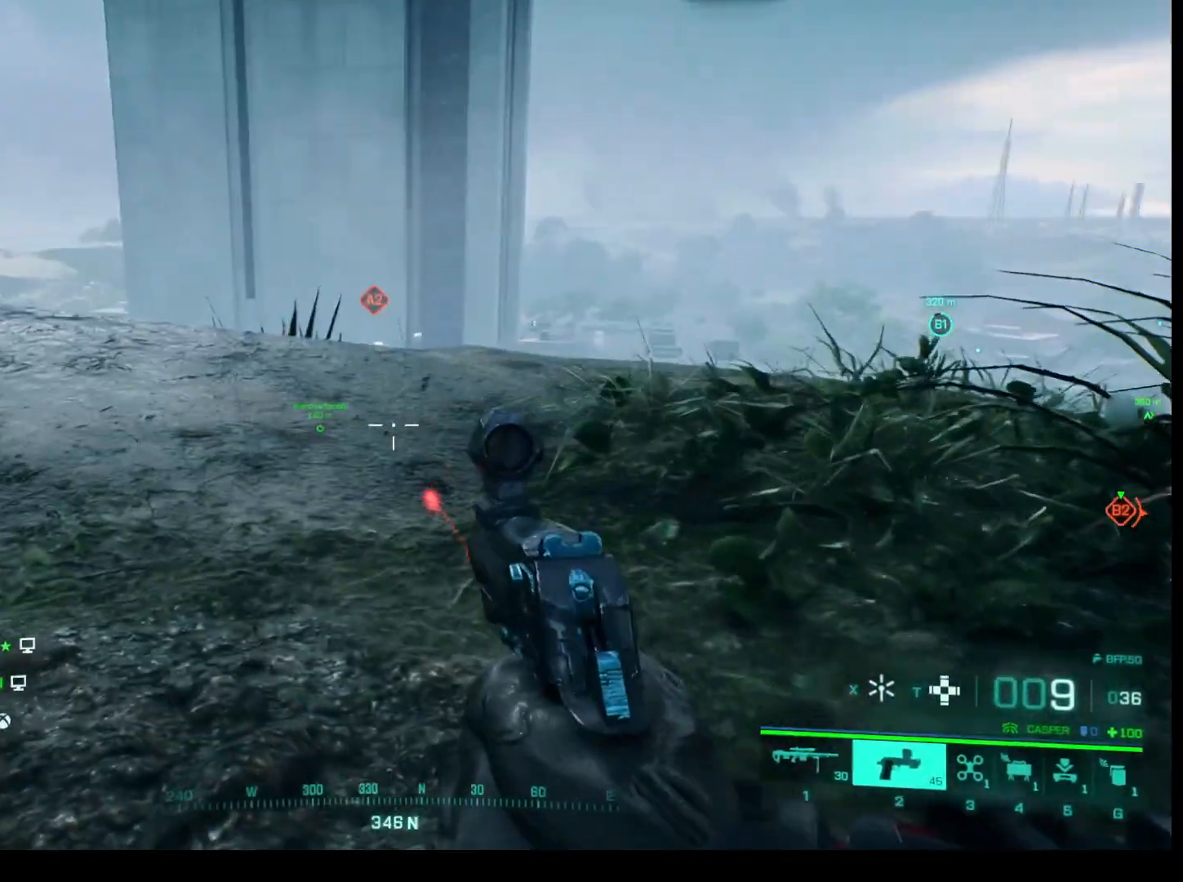
{"keys": [], "mouse": [], "events": []}
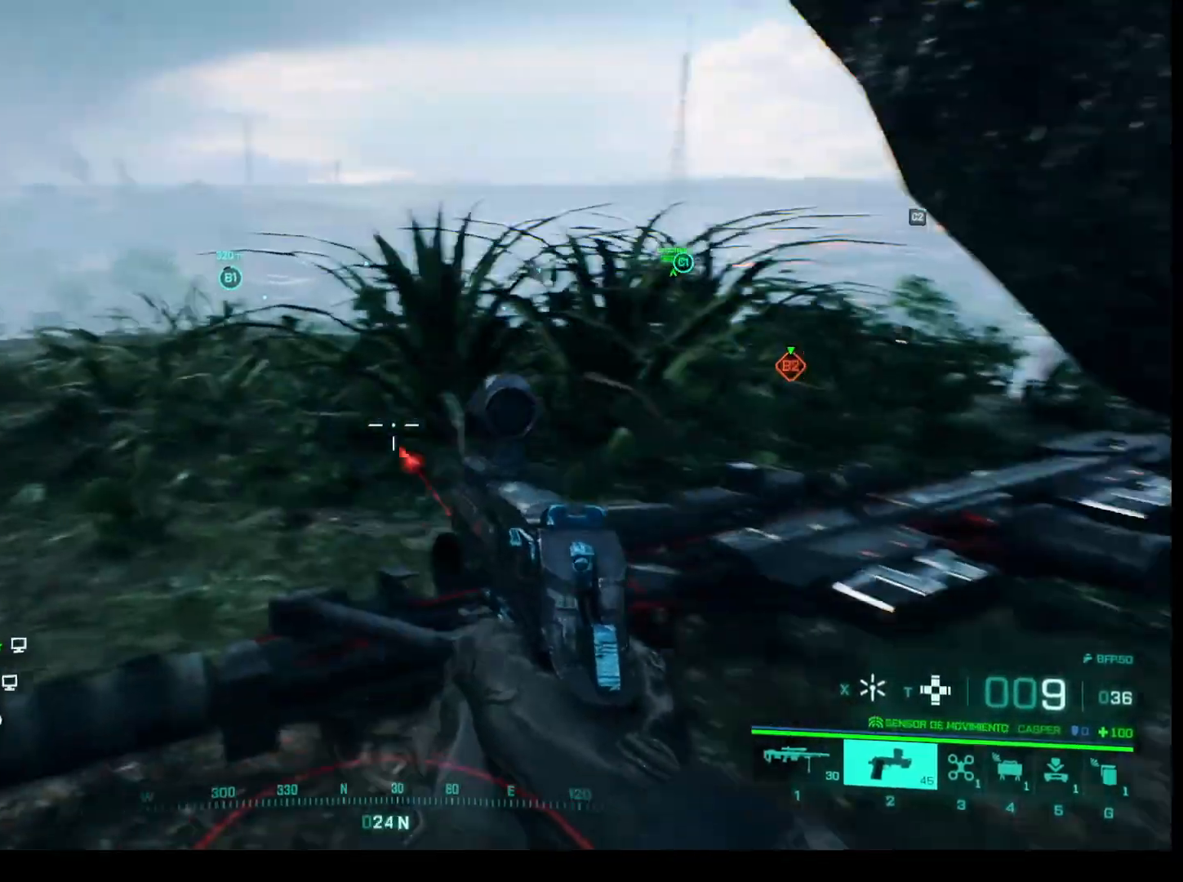
{"keys": [], "mouse": [], "events": []}
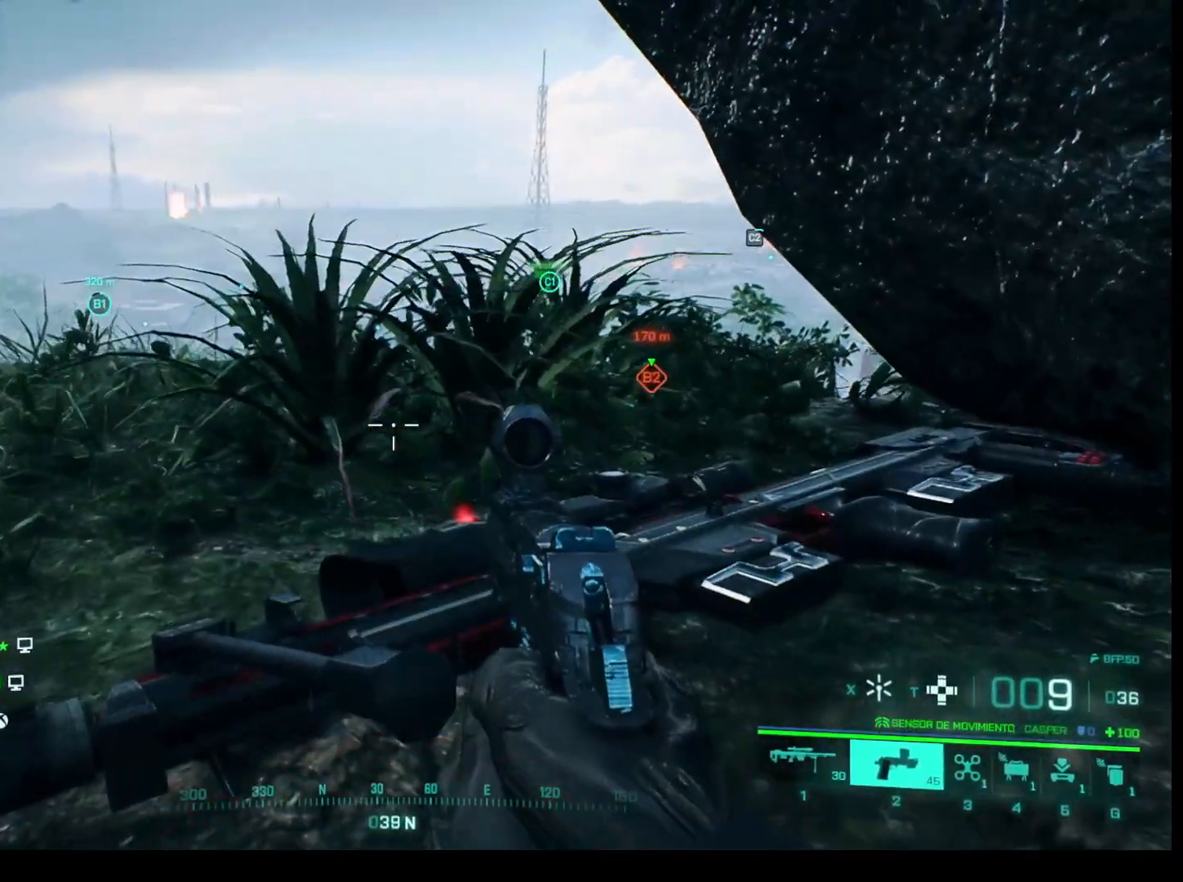
{"keys": ["q"], "mouse": [], "events": [[283, "q", "down"]]}
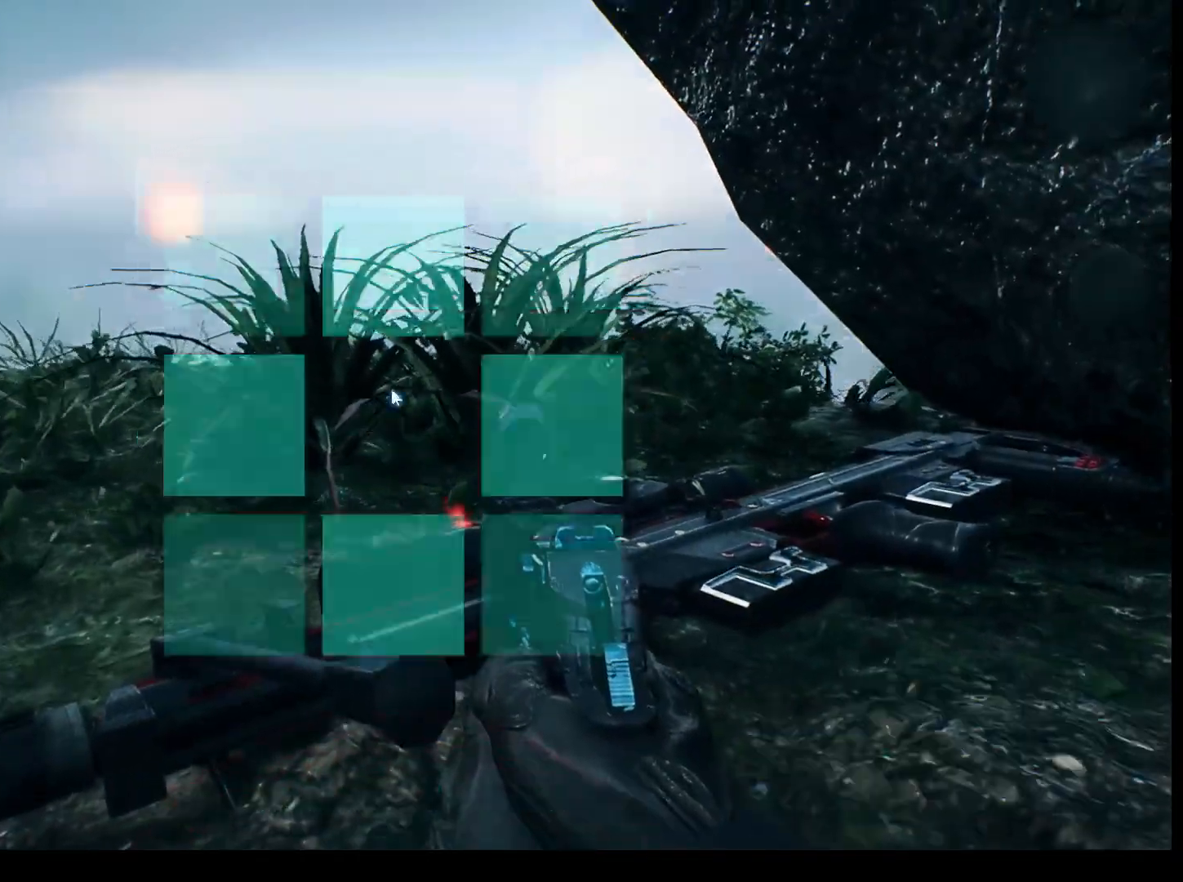
{"keys": [], "mouse": [], "events": [[400, "q", "up"]]}
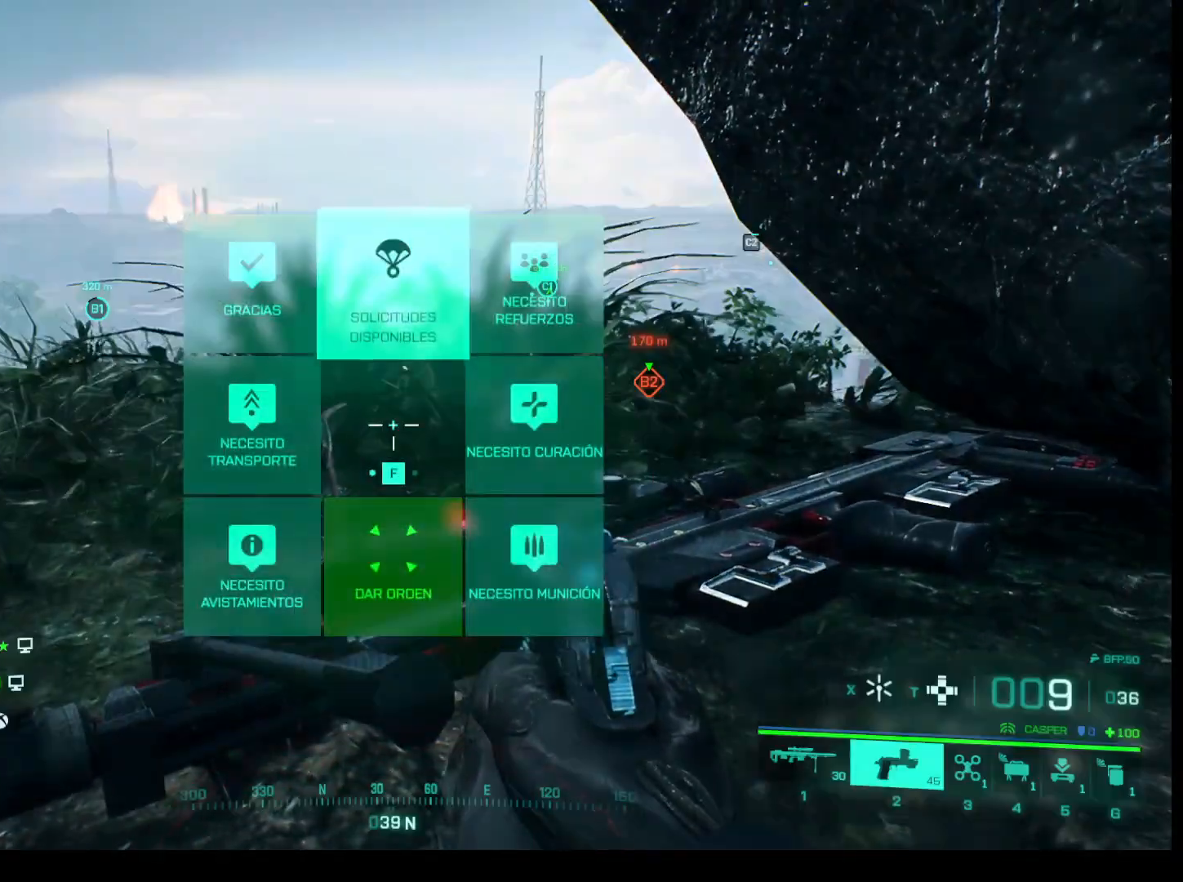
{"keys": [], "mouse": [], "events": []}
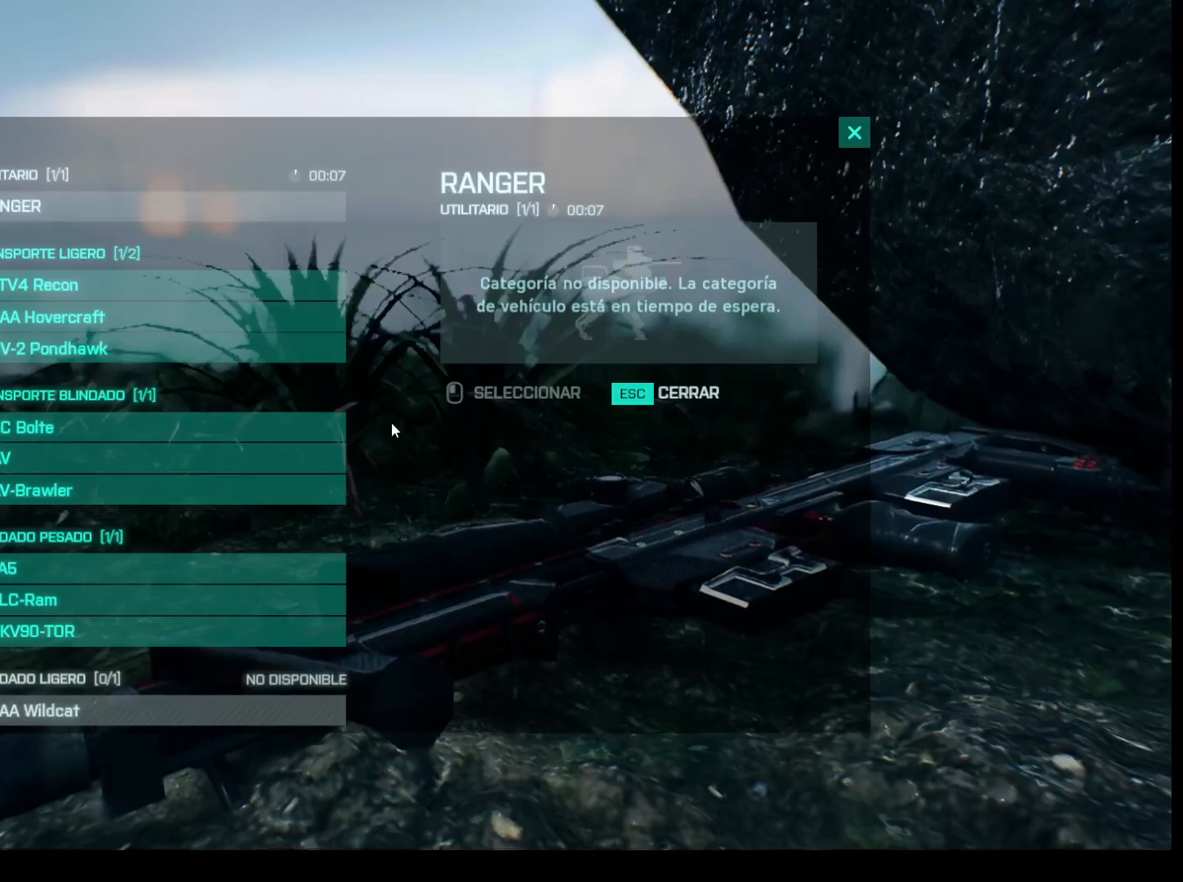
{"keys": [], "mouse": [], "events": []}
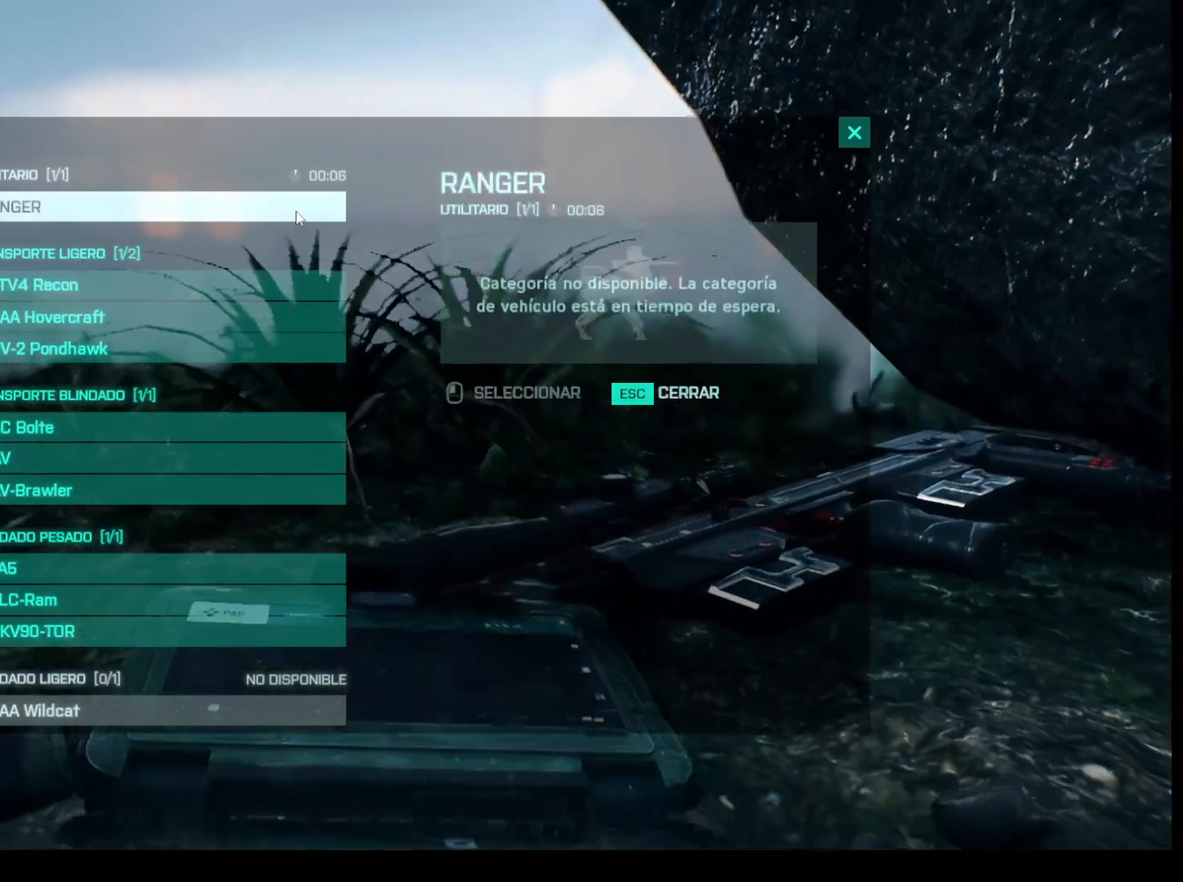
{"keys": [], "mouse": [], "events": [[350, "mouse_left", "down"], [450, "mouse_left", "up"]]}